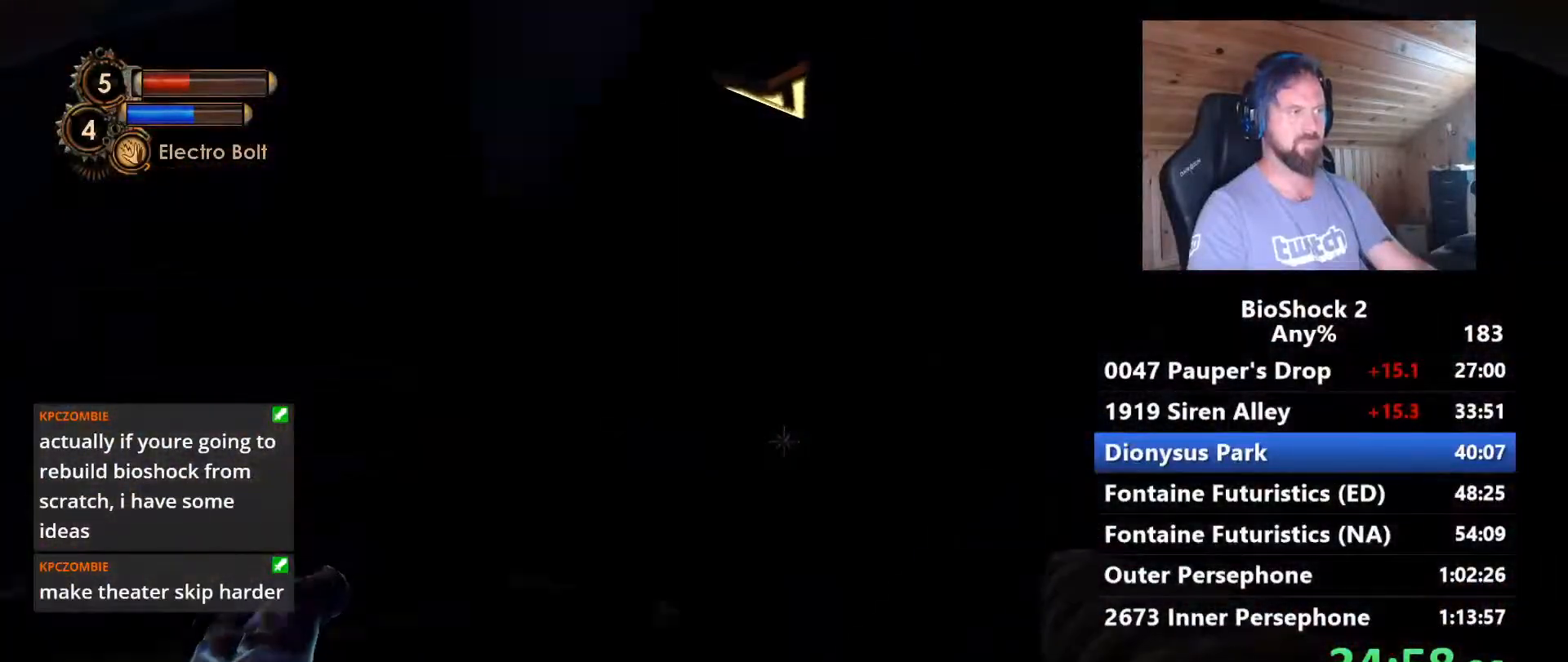
Gameplay with keyboard and mouse; each line is a JSON object with the keys and mouse buttons held at the frame after it. "events" lists presses ("down") and releases ("up") of "1", "2", "3", "4", "5", "a", "alt", "c", "caps_lock", "ctrl", "d", "e", "f", "g", "q", "r", "s", "shift", "space", "t", "tab", "v", "w", "x", "z" and "mouse_wheel" between this image and that frame as [ms after this image, input, new state], when the widget could be followed in between. "mouse_wheel" = the "wheel" button of the "mouse" list. No other keys are recorded. "wheel" means that the mouse wheel is clicked or scrolled. Not read: mouse_move.
{"keys": ["a", "w"], "mouse": [], "events": []}
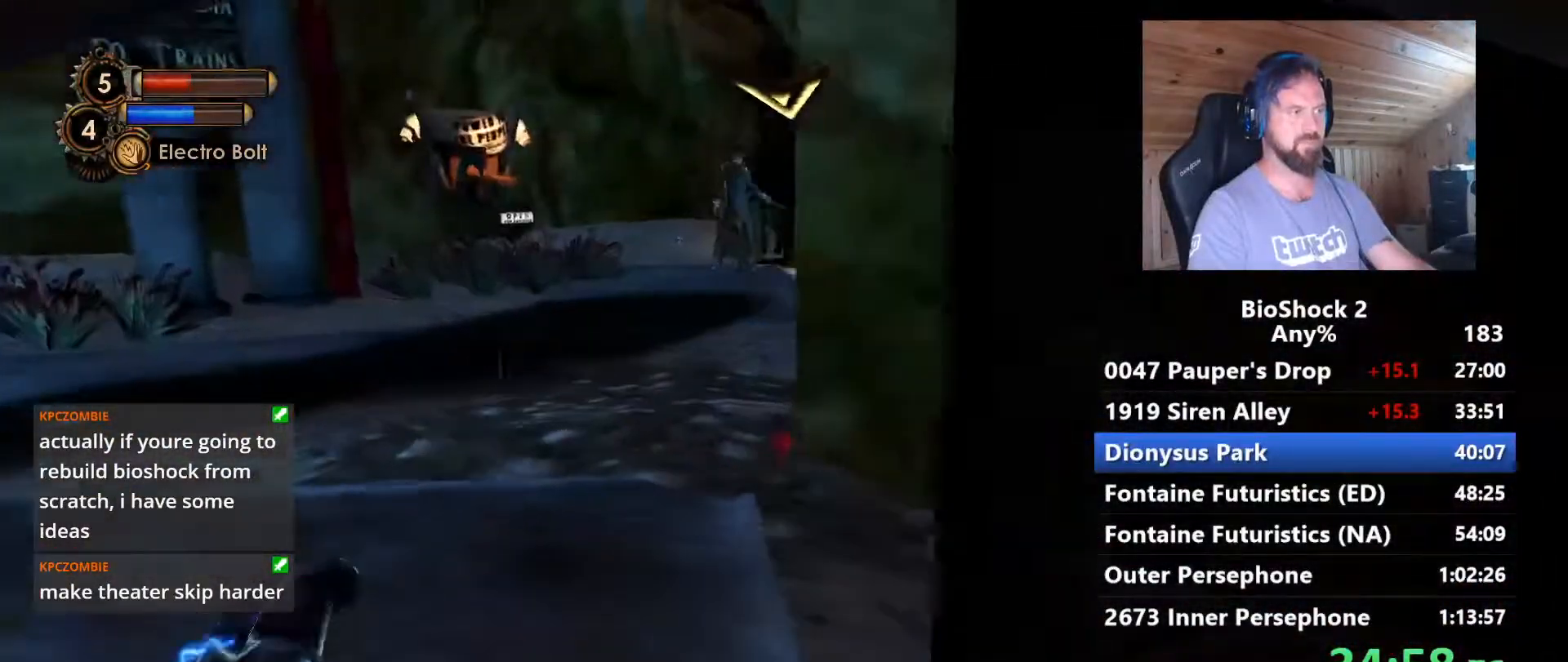
{"keys": ["w"], "mouse": [], "events": [[450, "a", "up"]]}
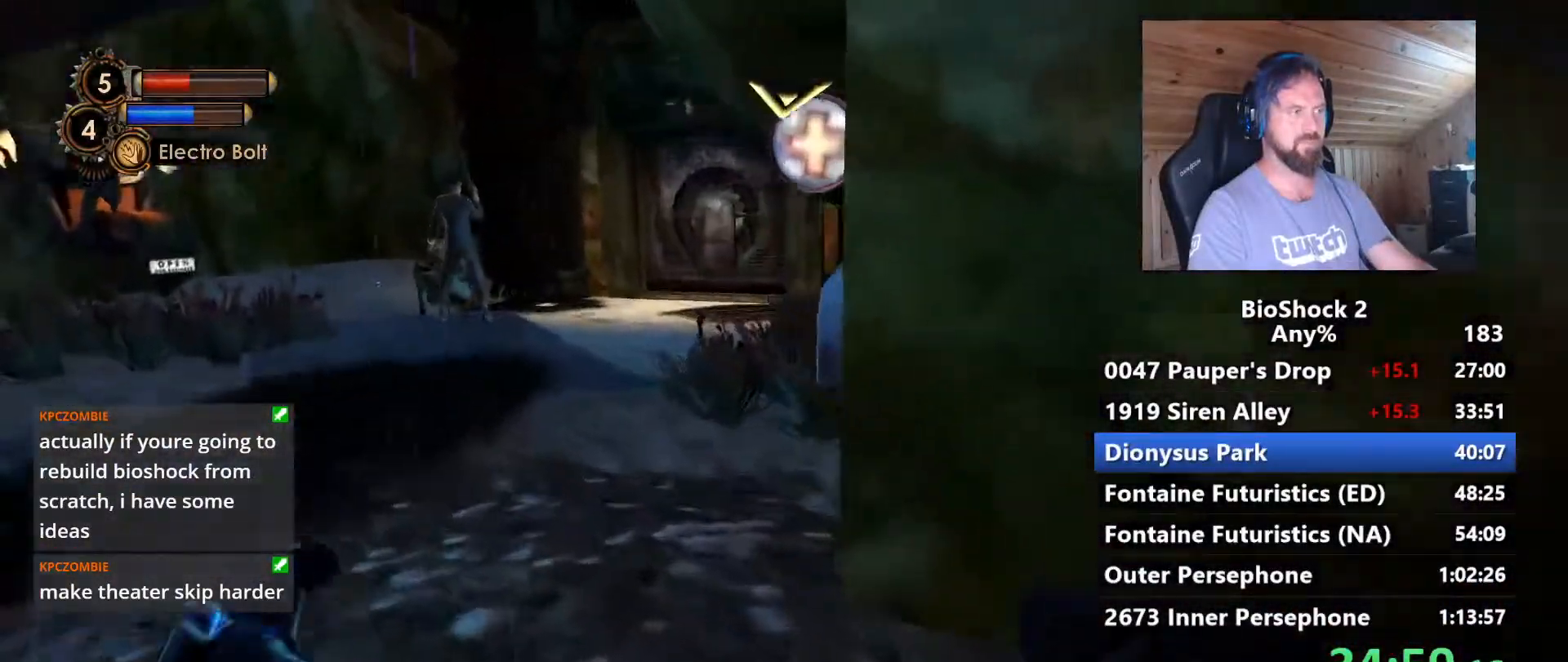
{"keys": ["w"], "mouse": [], "events": [[50, "shift", "down"], [183, "shift", "up"]]}
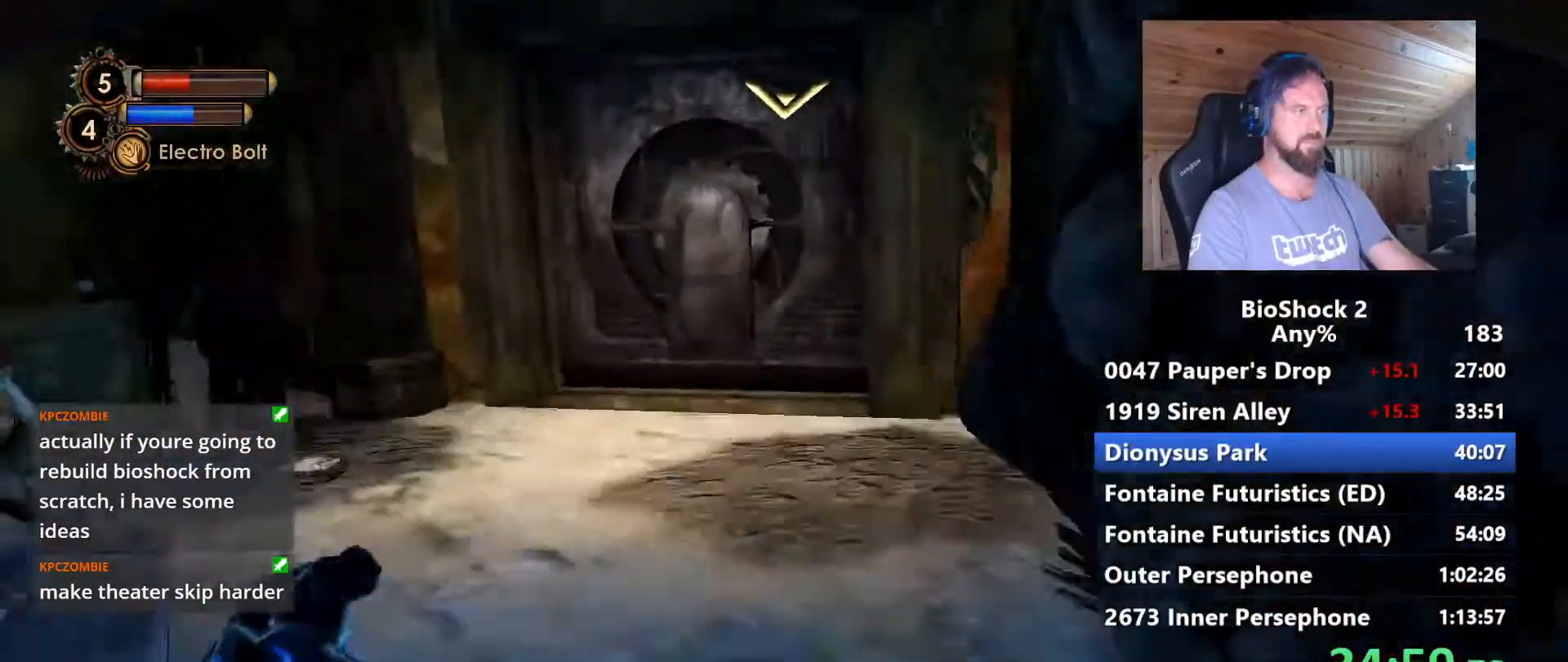
{"keys": ["w"], "mouse": [], "events": []}
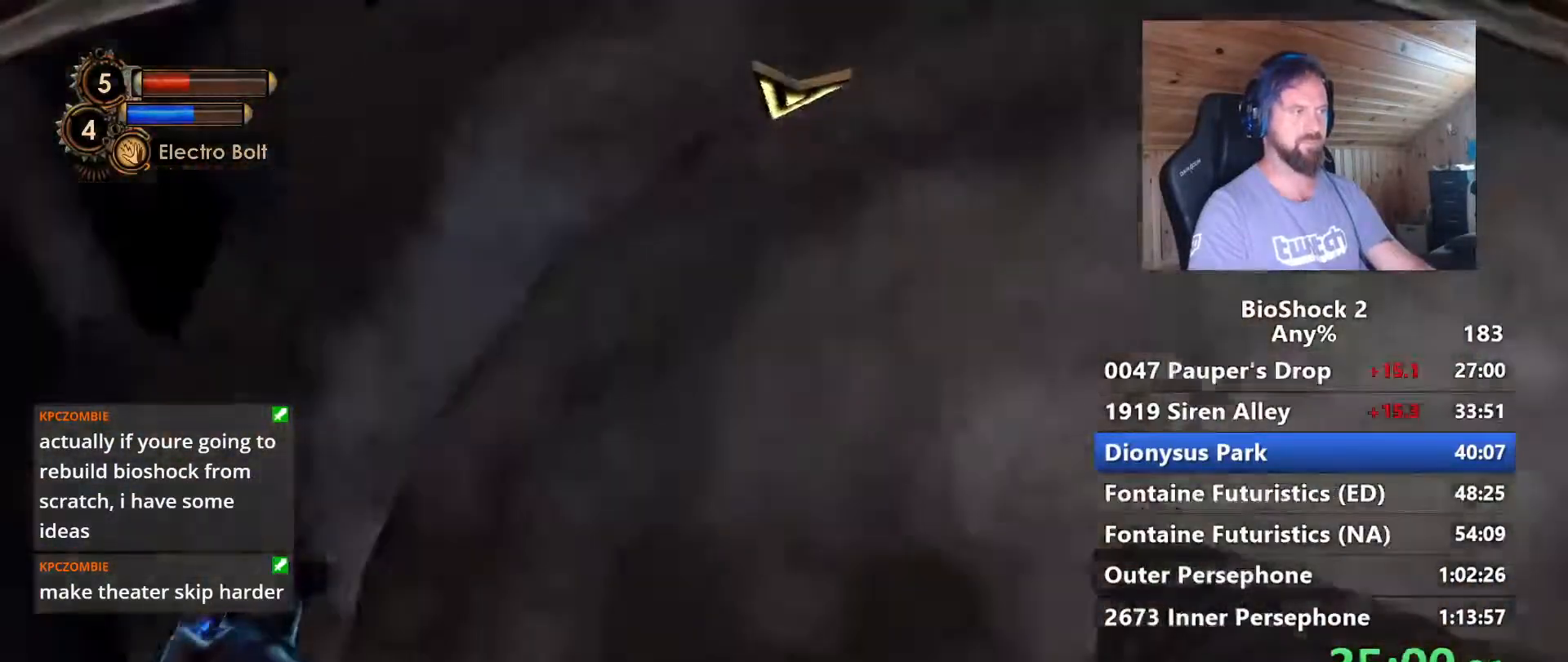
{"keys": ["w"], "mouse": [], "events": []}
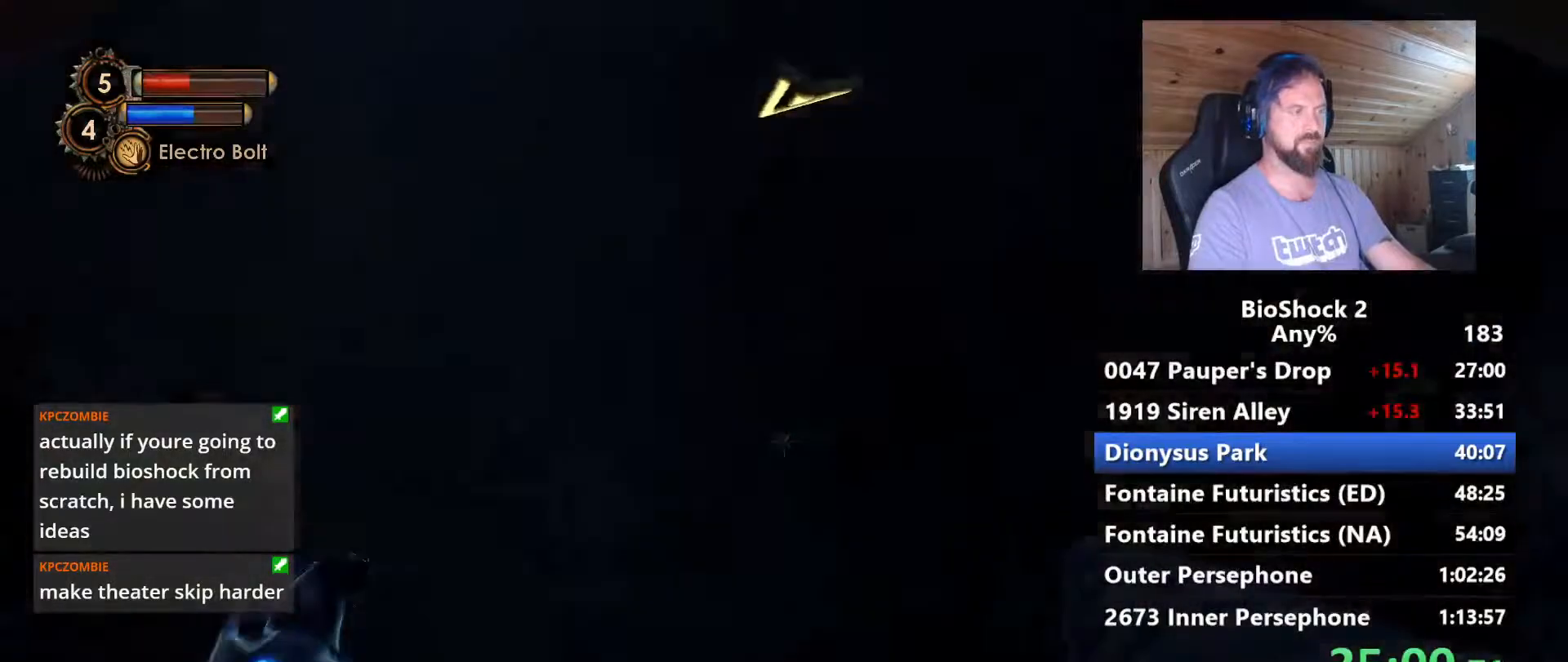
{"keys": ["w"], "mouse": [], "events": []}
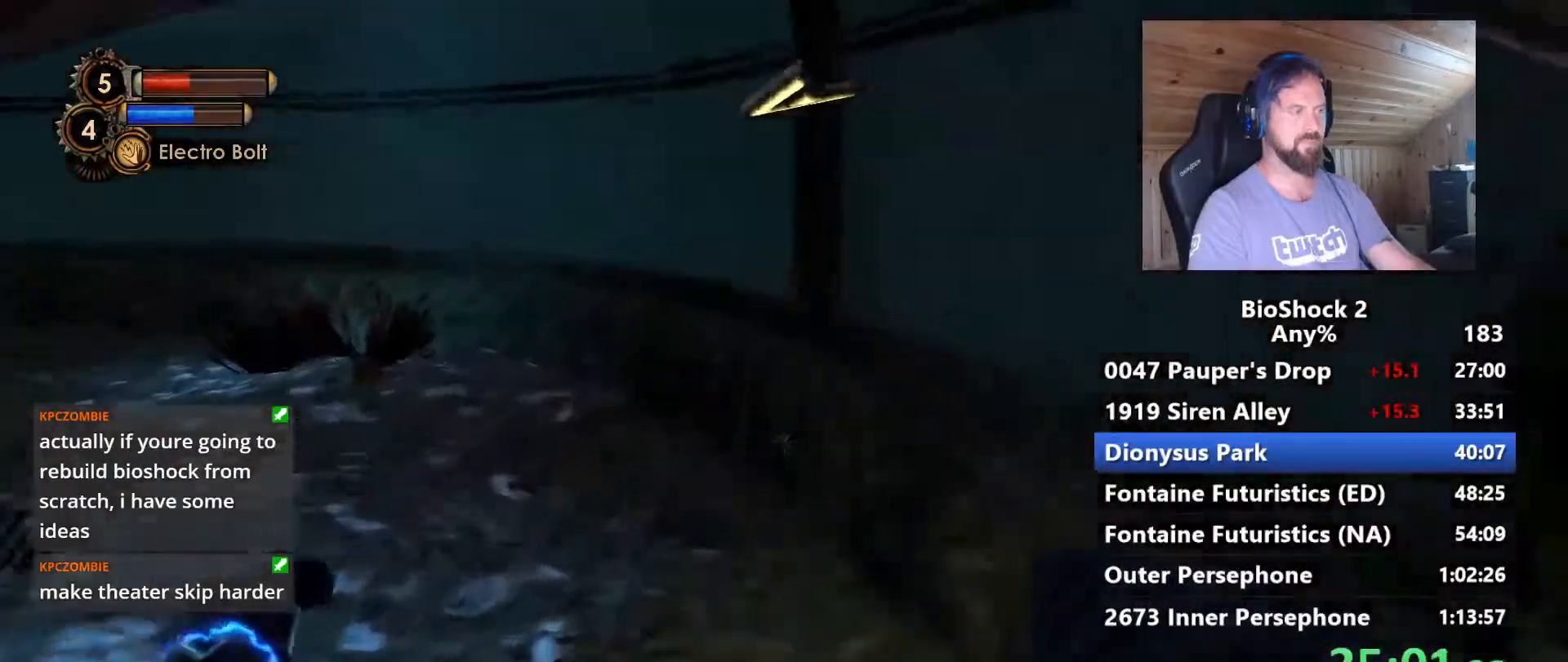
{"keys": ["d", "w"], "mouse": [], "events": [[300, "d", "down"]]}
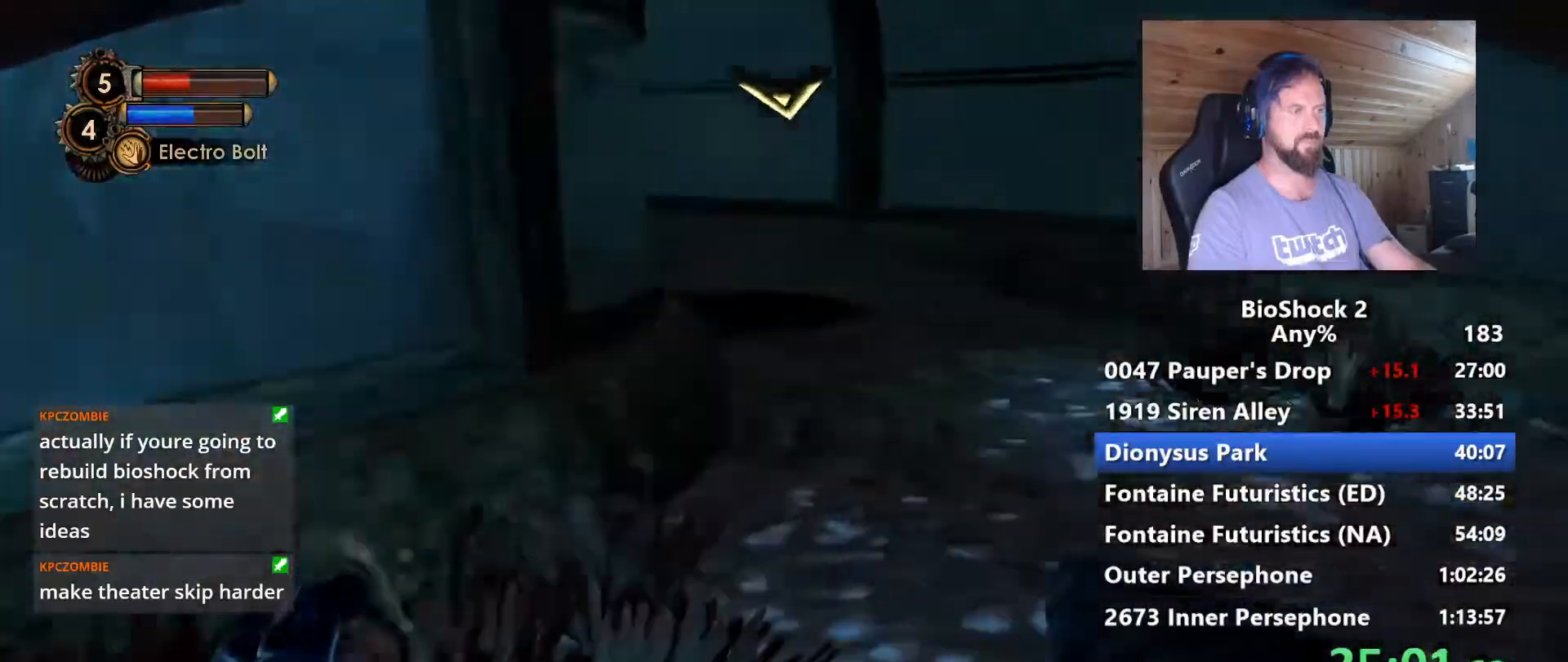
{"keys": ["w"], "mouse": [], "events": [[117, "d", "up"], [167, "space", "down"], [267, "space", "up"]]}
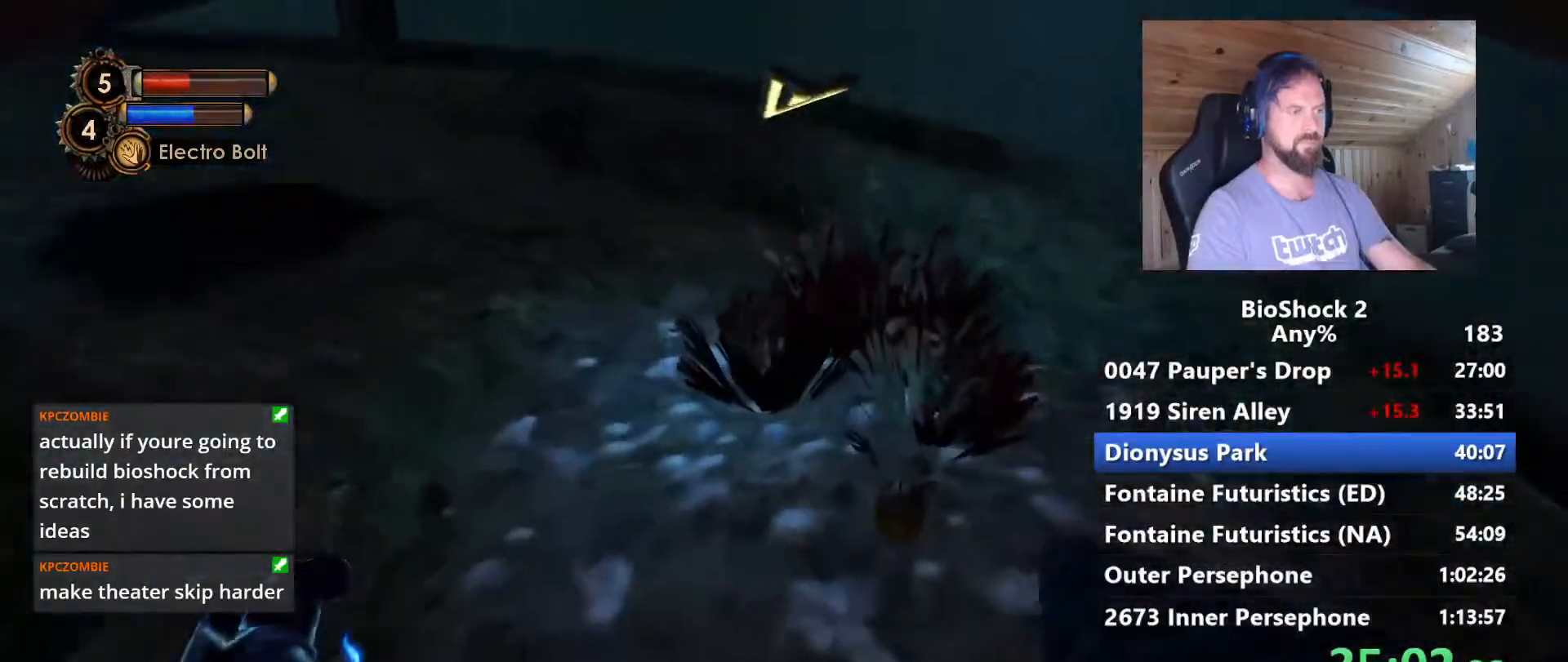
{"keys": ["f", "w"], "mouse": [], "events": [[283, "f", "down"], [383, "f", "up"], [467, "f", "down"]]}
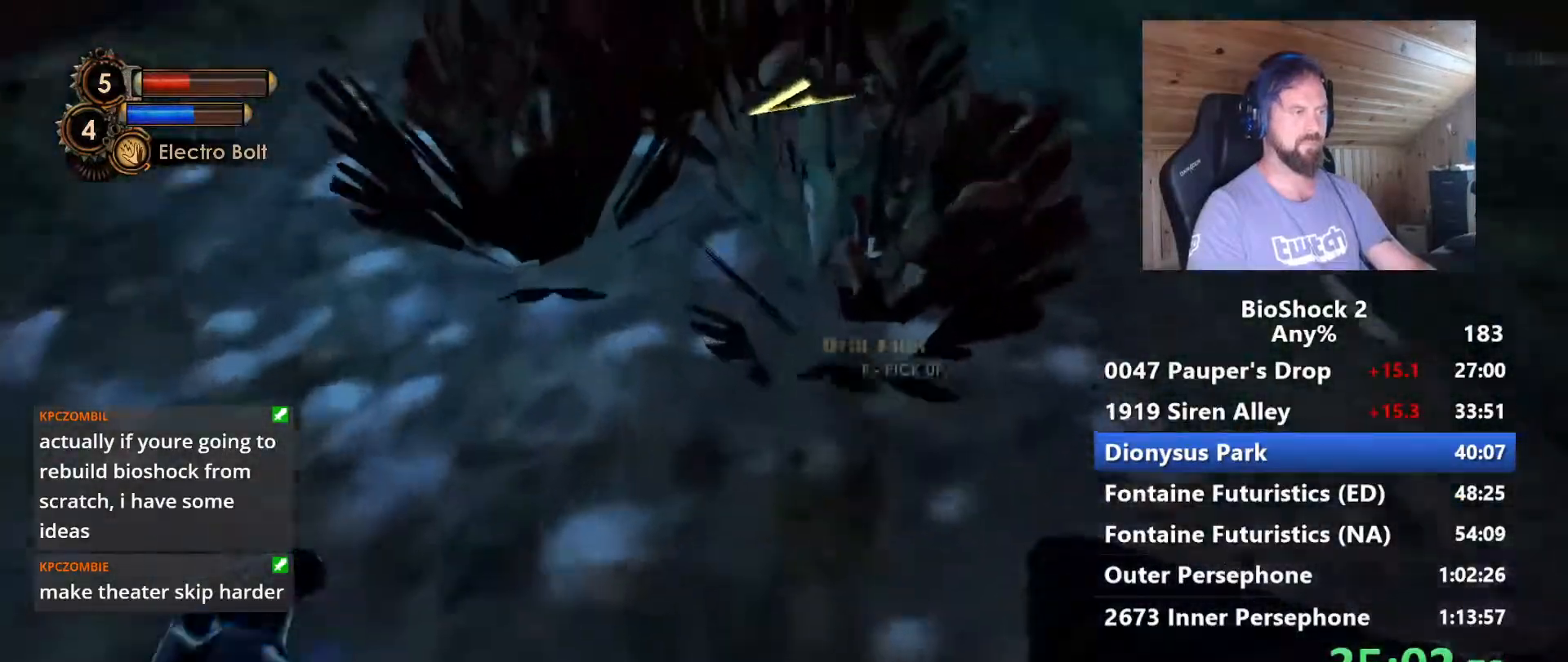
{"keys": ["d", "w"], "mouse": [], "events": [[67, "f", "up"], [117, "f", "down"], [200, "f", "up"], [300, "d", "down"]]}
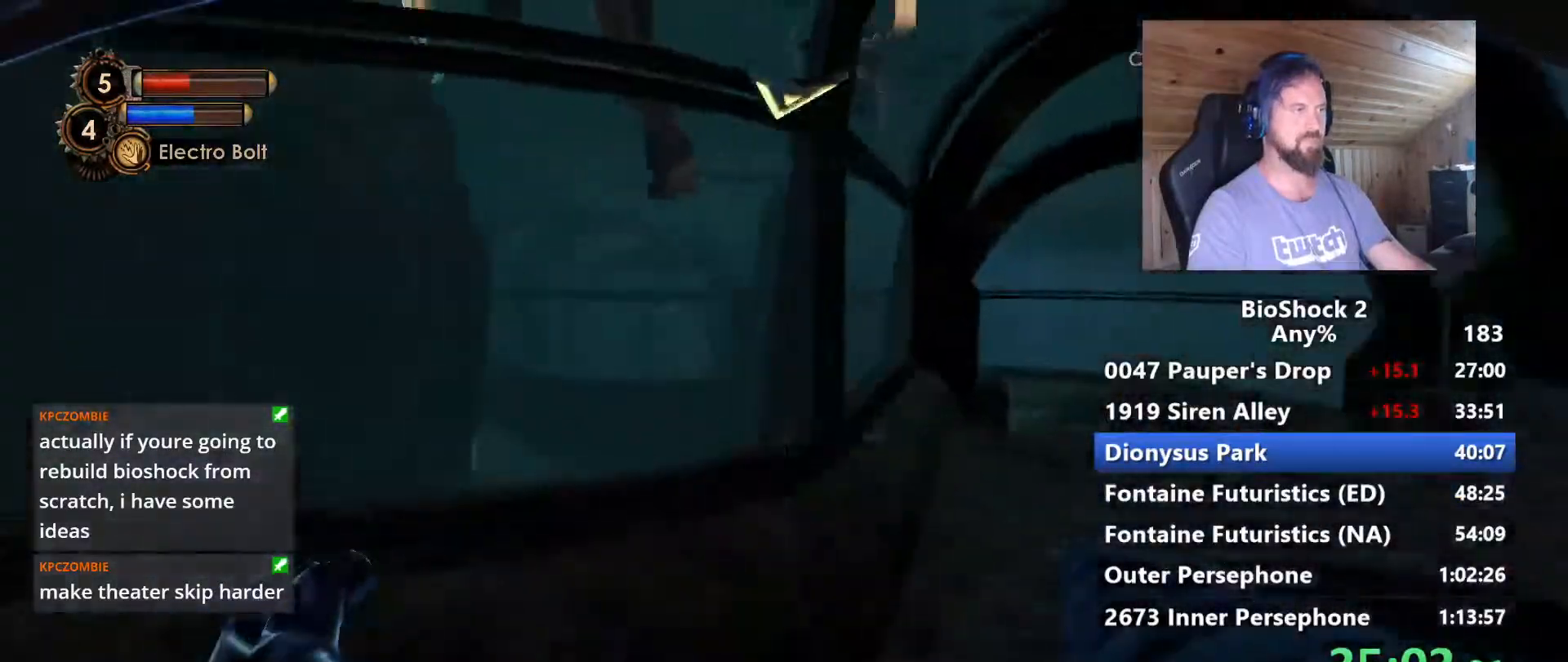
{"keys": ["w"], "mouse": [], "events": [[267, "d", "up"], [317, "shift", "down"], [450, "shift", "up"]]}
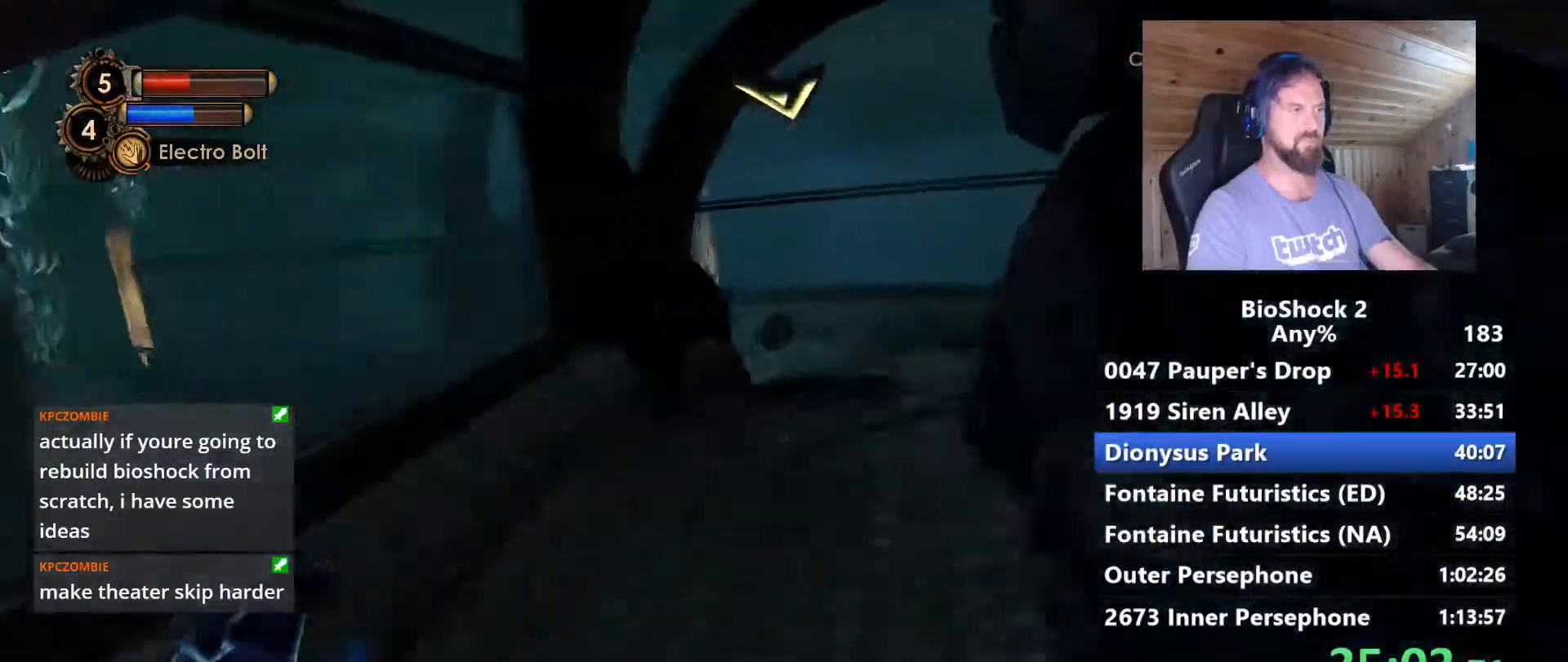
{"keys": ["w"], "mouse": [], "events": []}
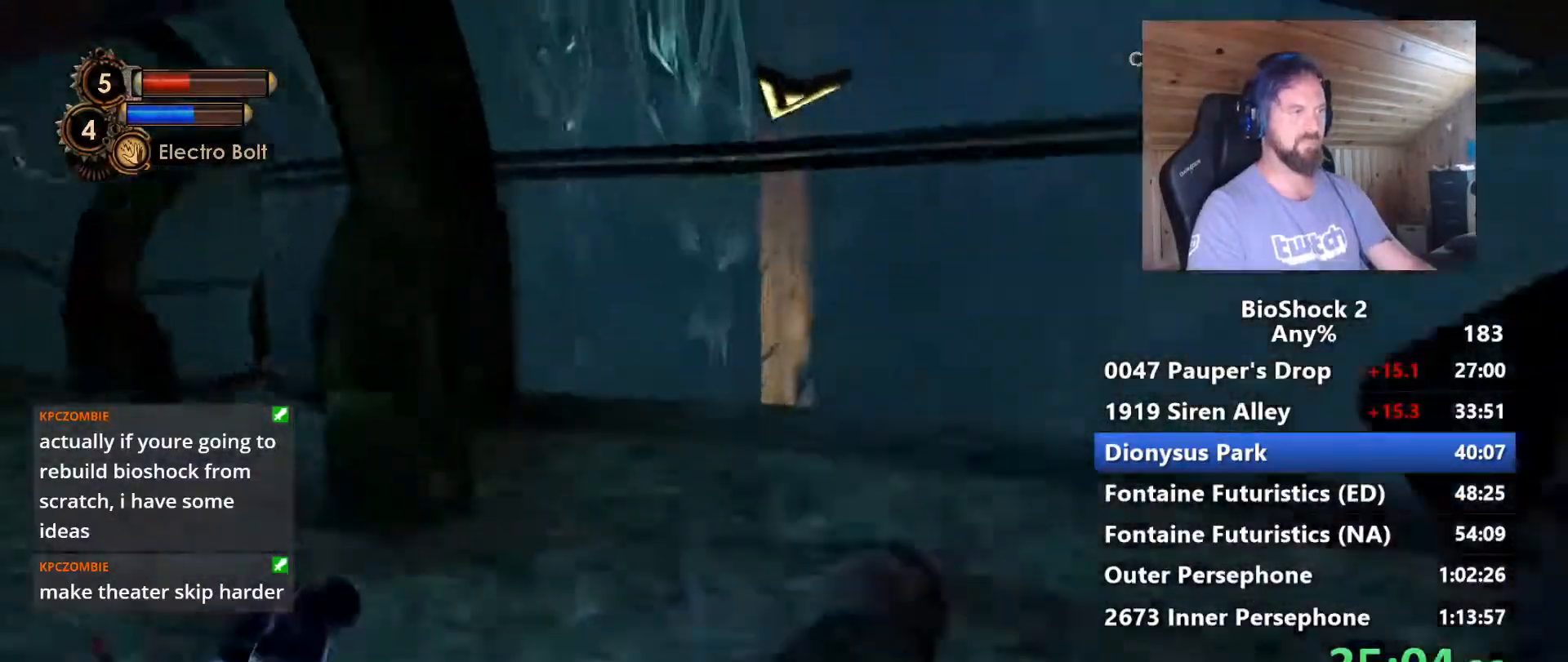
{"keys": ["a", "w"], "mouse": [], "events": [[17, "a", "down"]]}
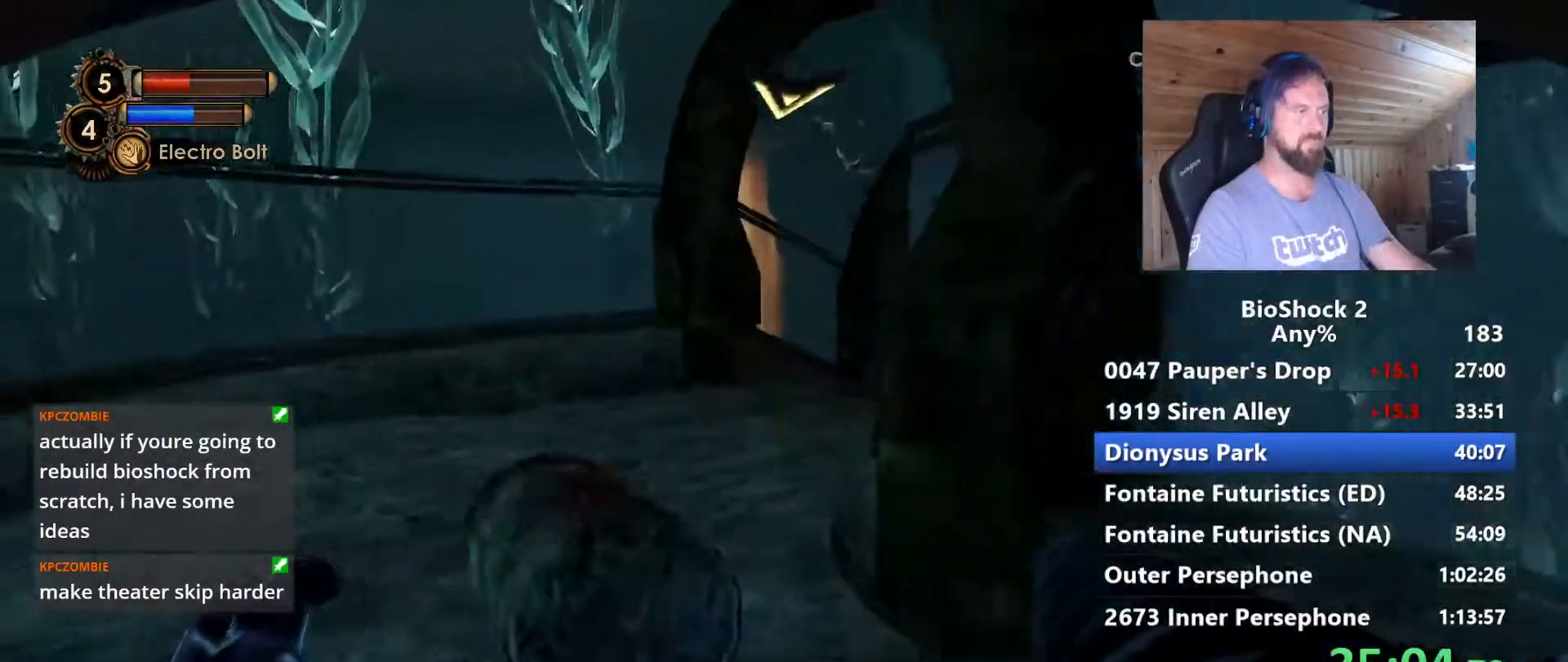
{"keys": ["shift", "w"], "mouse": [], "events": [[400, "a", "up"], [500, "shift", "down"]]}
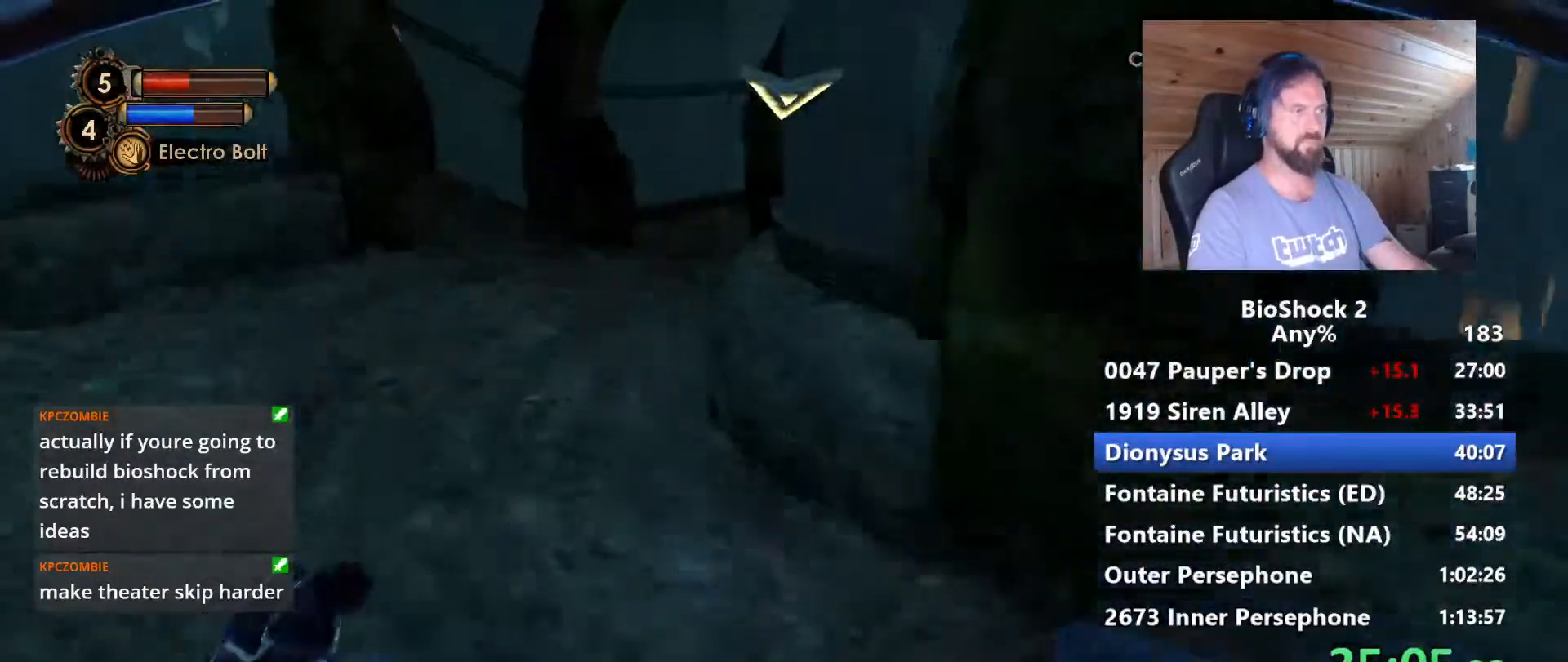
{"keys": ["w"], "mouse": [], "events": [[133, "shift", "up"]]}
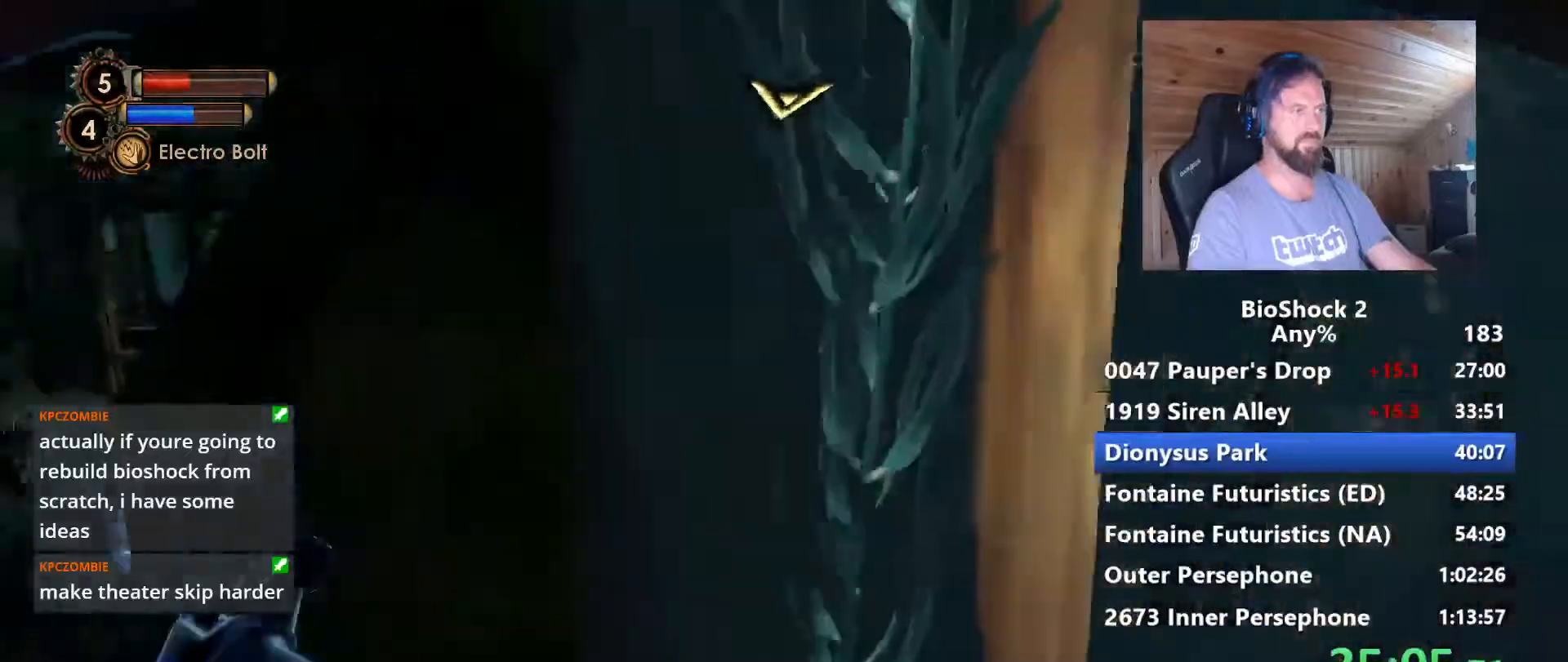
{"keys": ["a", "w"], "mouse": [], "events": [[200, "a", "down"], [300, "w", "up"], [383, "w", "down"]]}
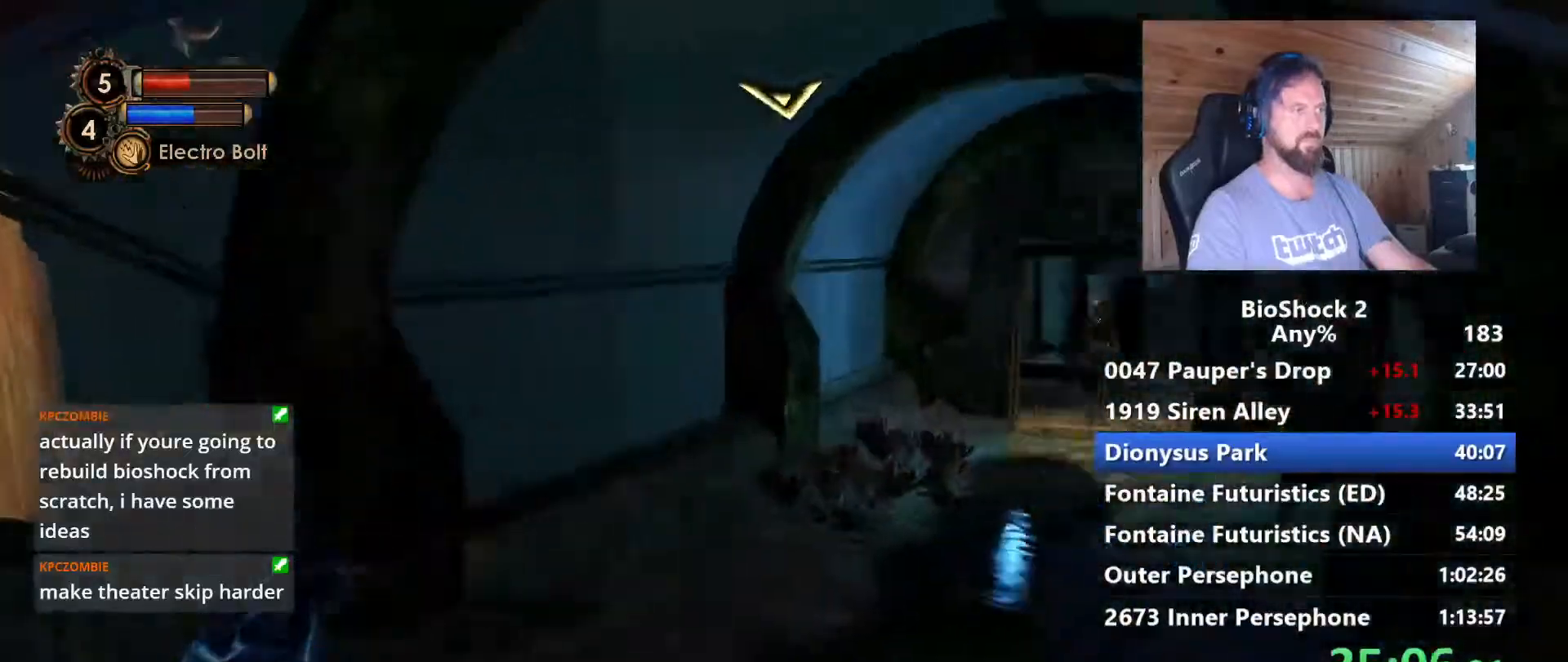
{"keys": ["w"], "mouse": [], "events": [[167, "a", "up"]]}
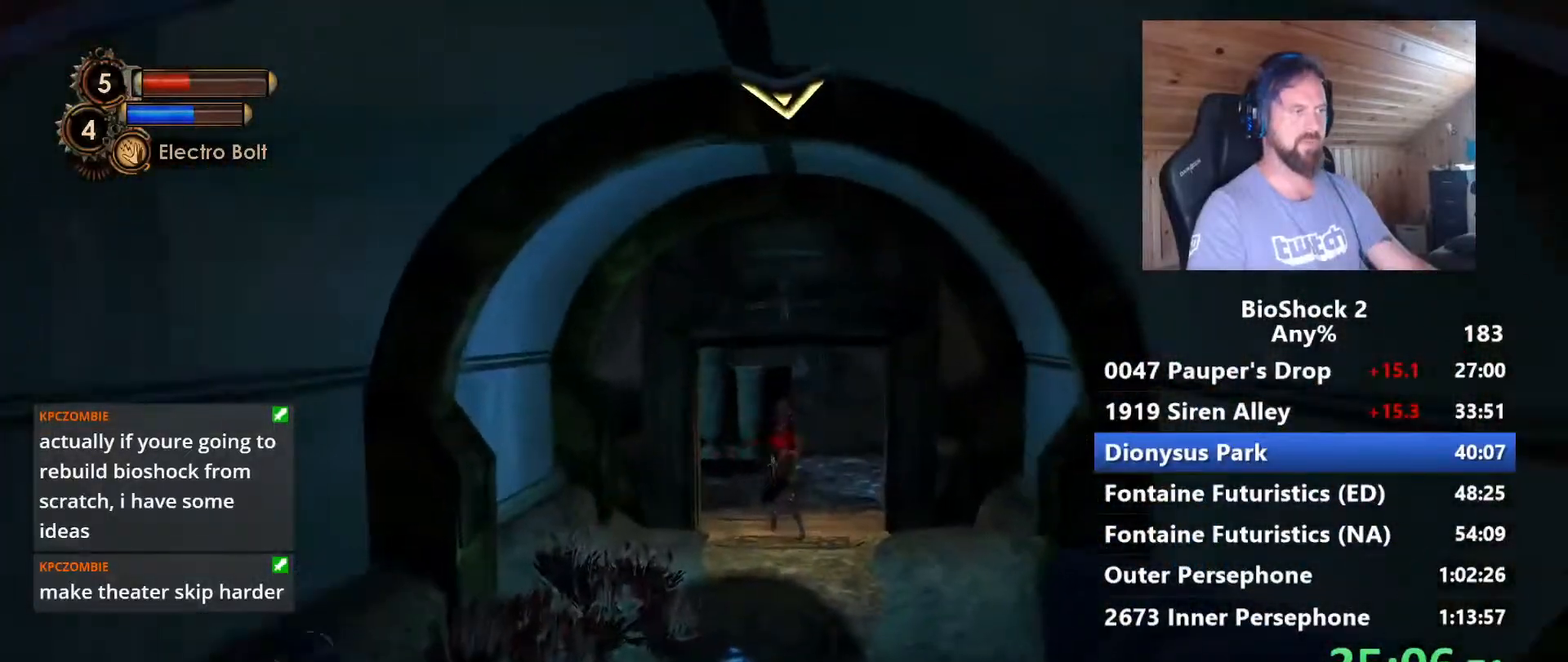
{"keys": ["shift", "w"], "mouse": [], "events": [[467, "shift", "down"]]}
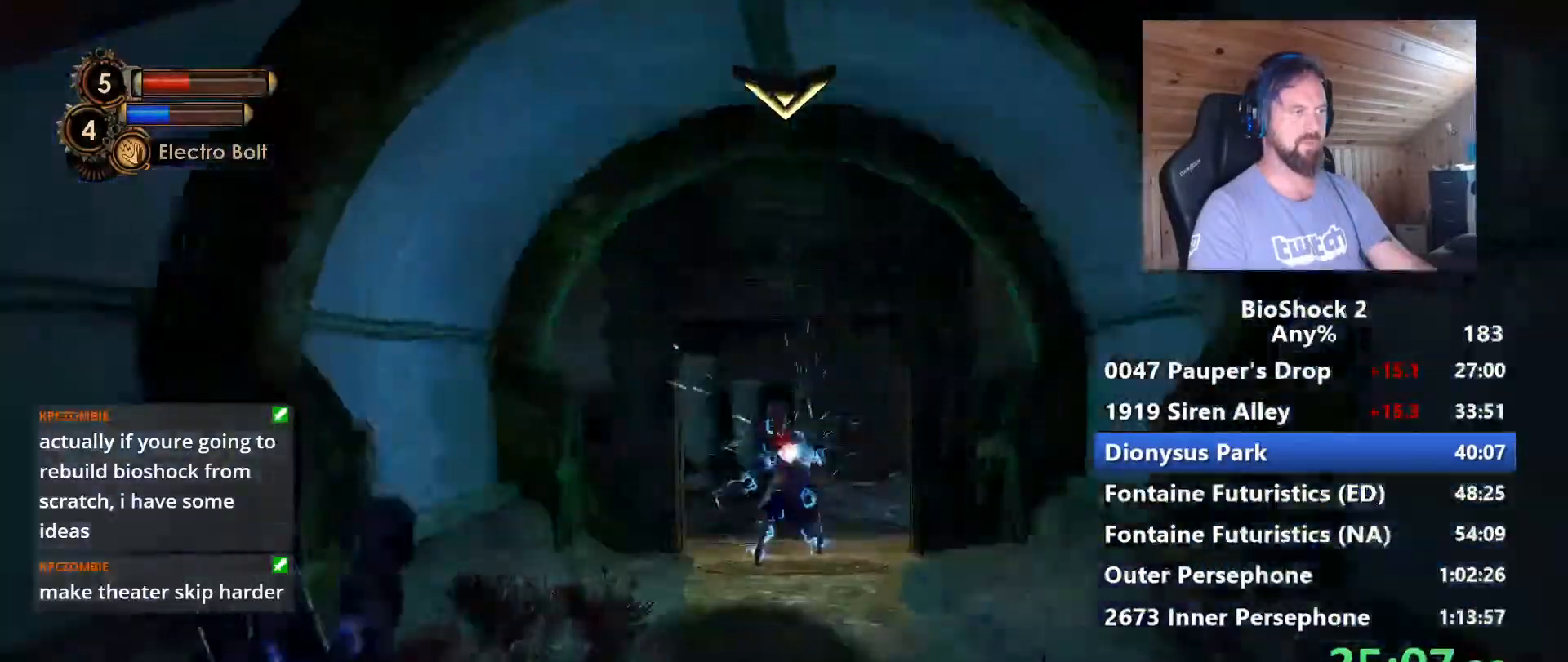
{"keys": ["w"], "mouse": [], "events": [[117, "shift", "up"]]}
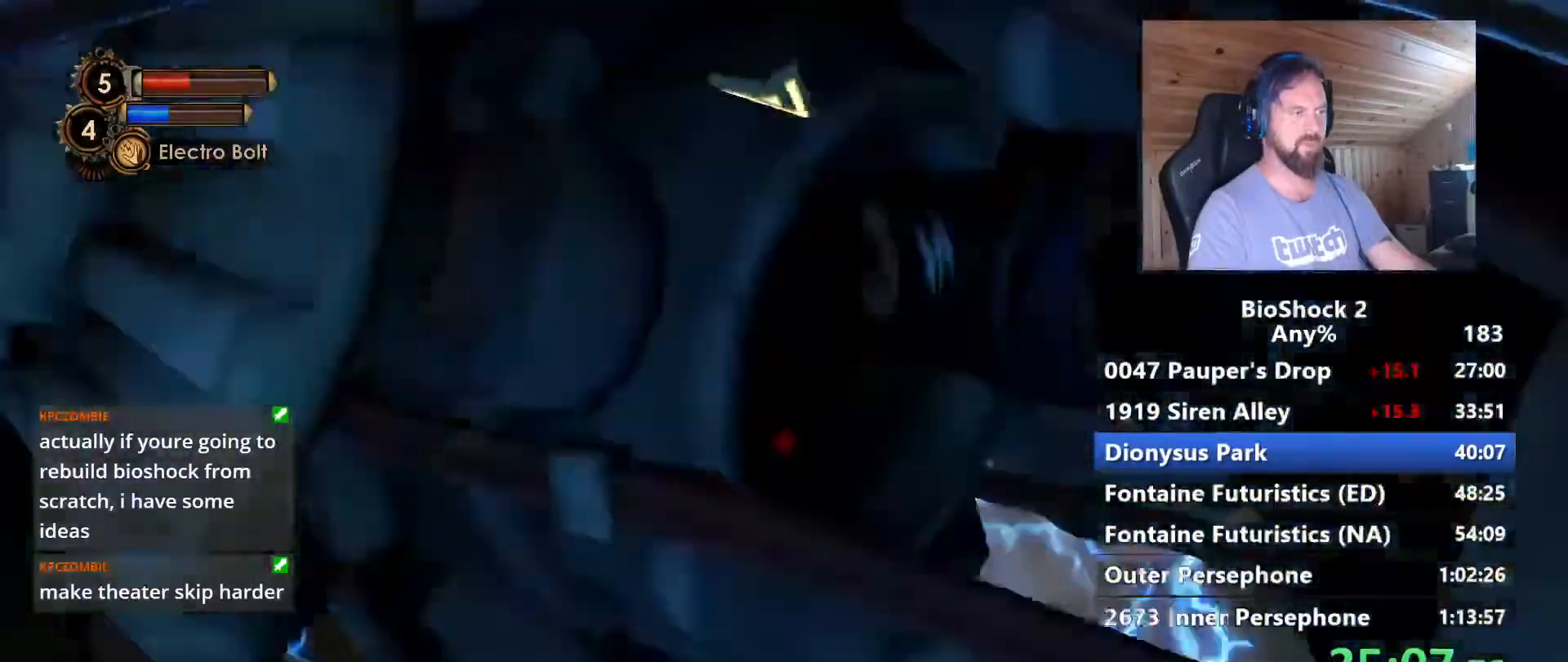
{"keys": ["f", "w"], "mouse": [], "events": [[83, "f", "down"], [167, "f", "up"], [267, "f", "down"], [367, "f", "up"], [400, "f", "down"]]}
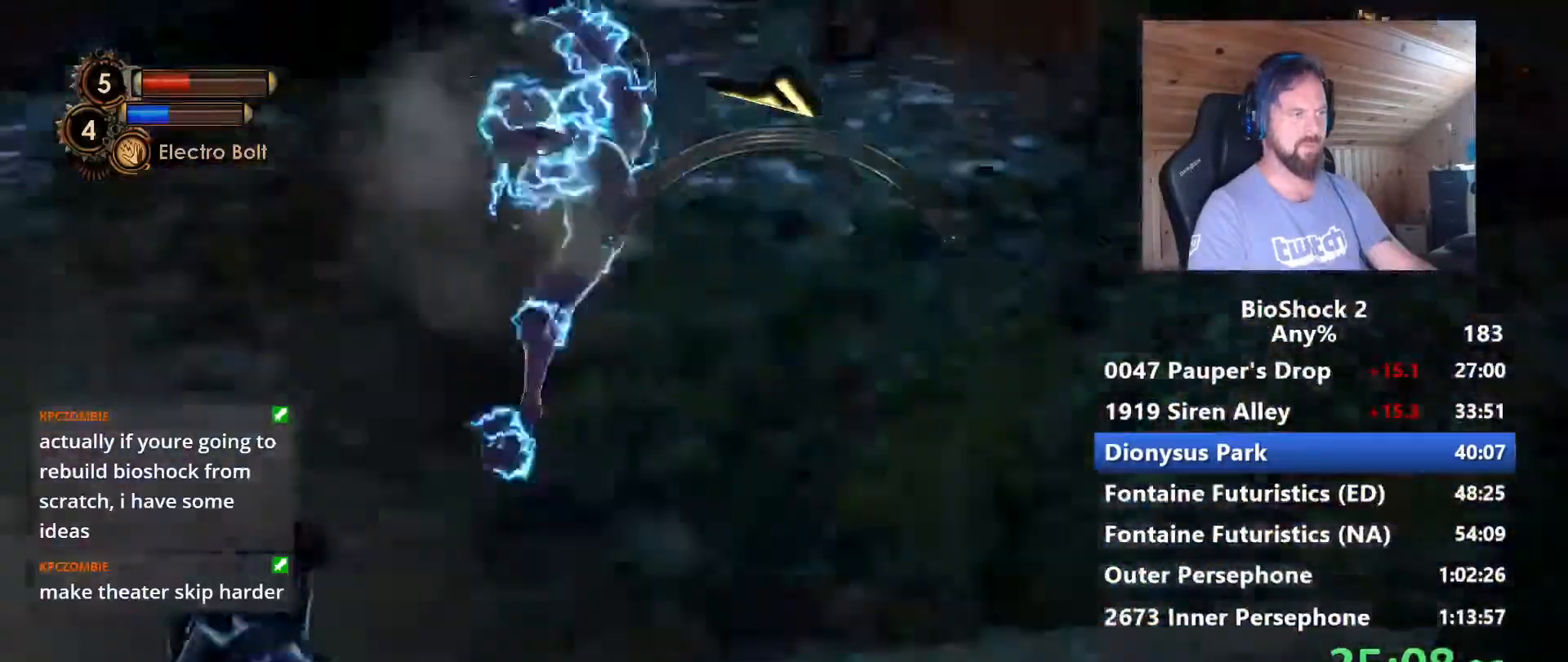
{"keys": ["w"], "mouse": [], "events": [[50, "f", "up"], [100, "f", "down"], [233, "f", "up"]]}
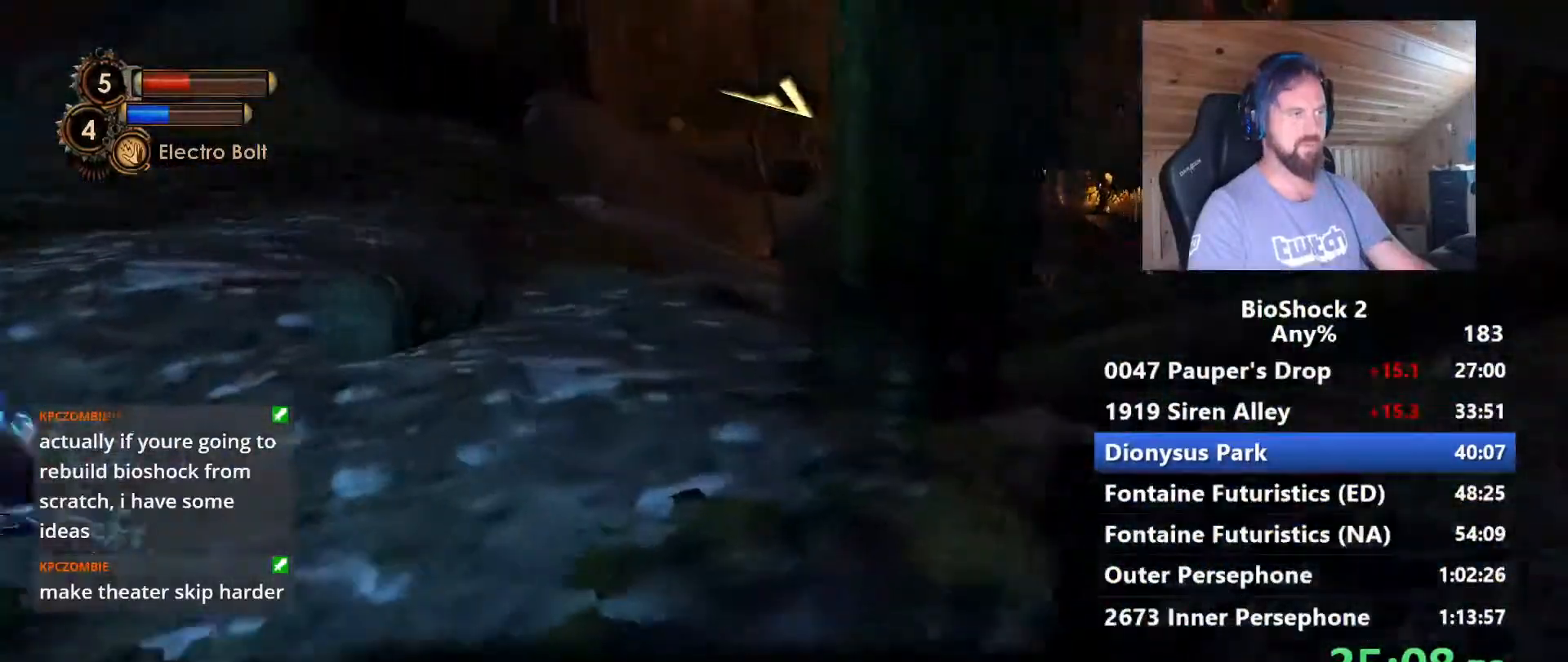
{"keys": ["a", "w"], "mouse": [], "events": [[200, "a", "down"]]}
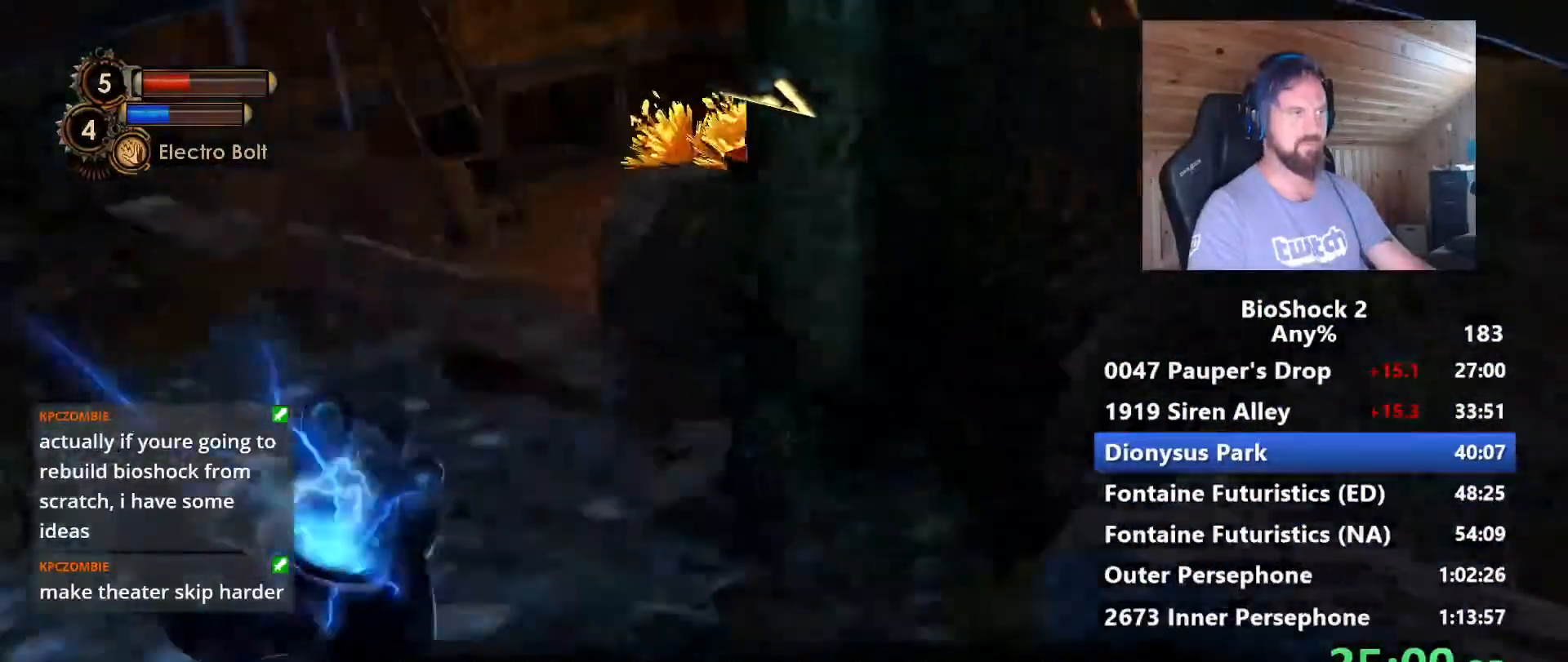
{"keys": ["w"], "mouse": [], "events": [[317, "a", "up"], [367, "a", "down"], [500, "a", "up"]]}
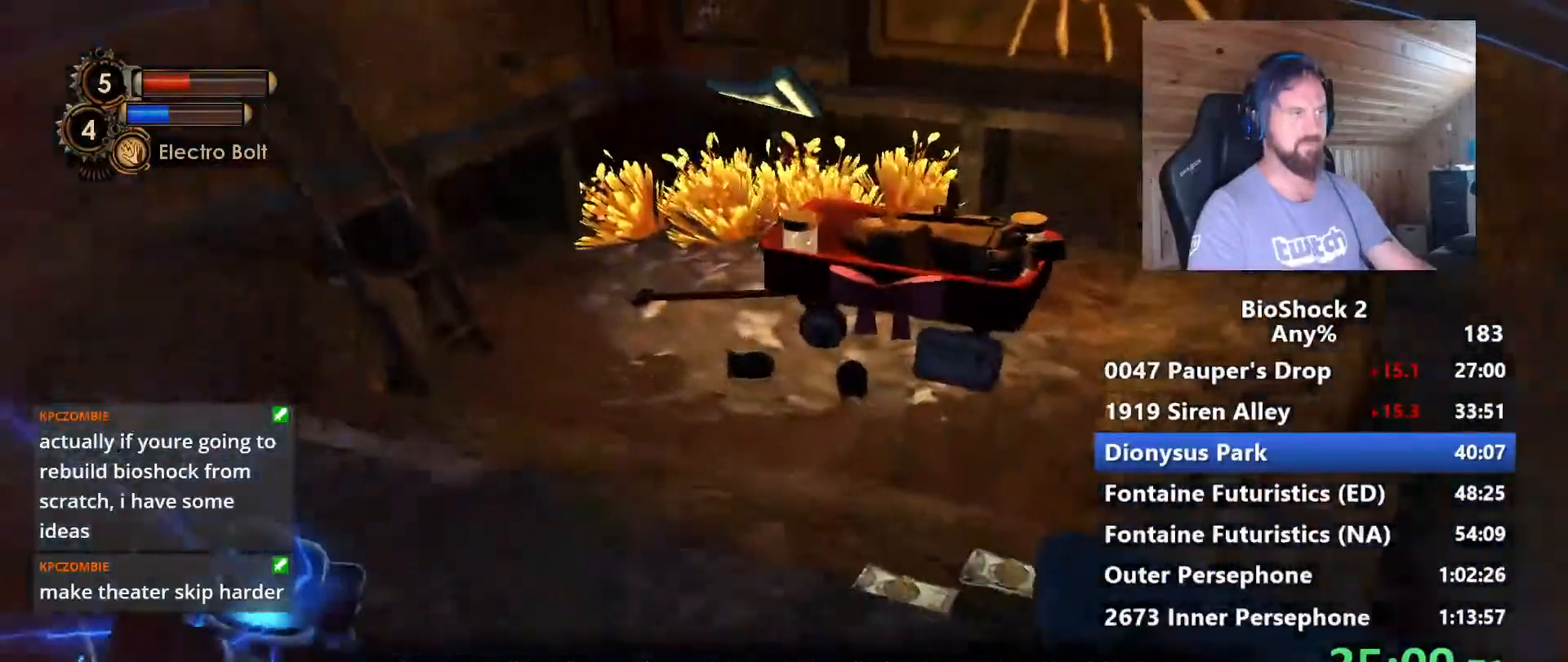
{"keys": ["w"], "mouse": [], "events": []}
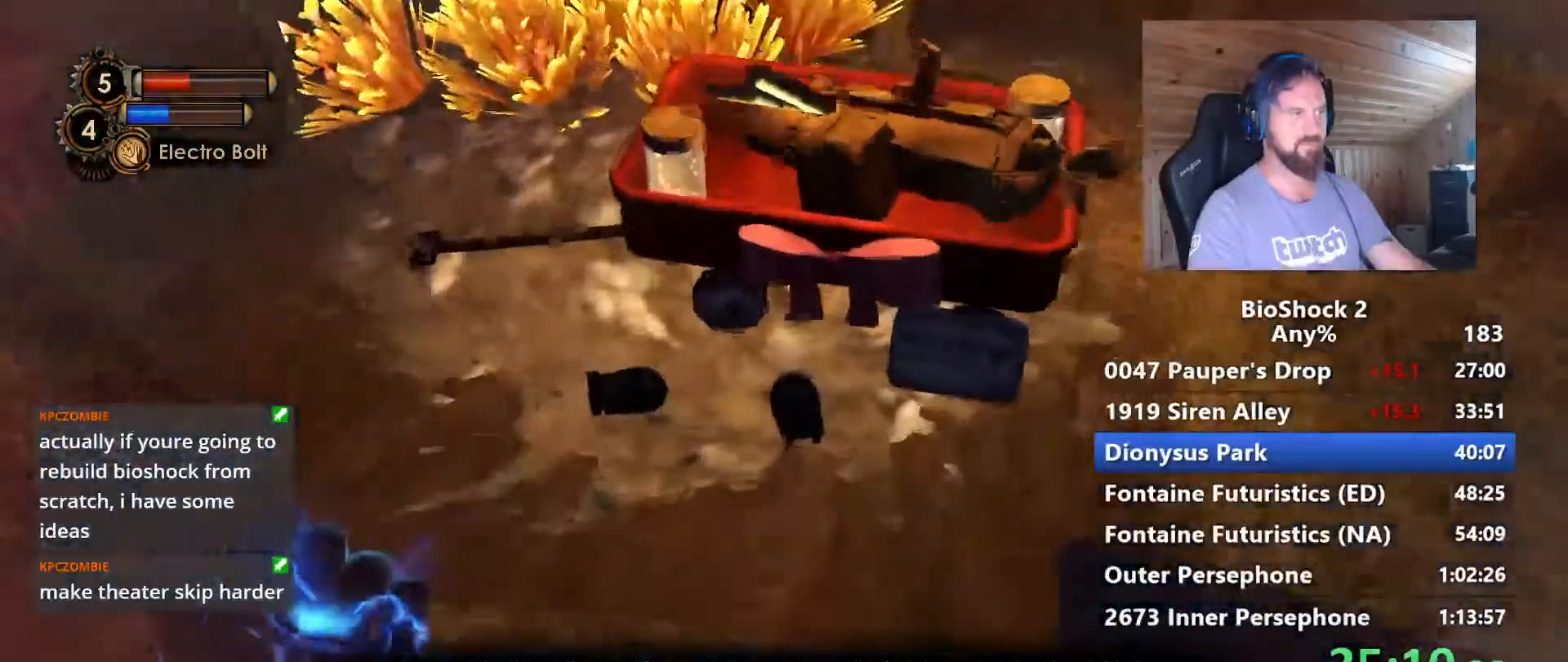
{"keys": ["f", "s"], "mouse": [], "events": [[117, "f", "down"], [200, "f", "up"], [200, "w", "up"], [250, "w", "down"], [300, "f", "down"], [350, "w", "up"], [383, "f", "up"], [433, "f", "down"], [433, "s", "down"]]}
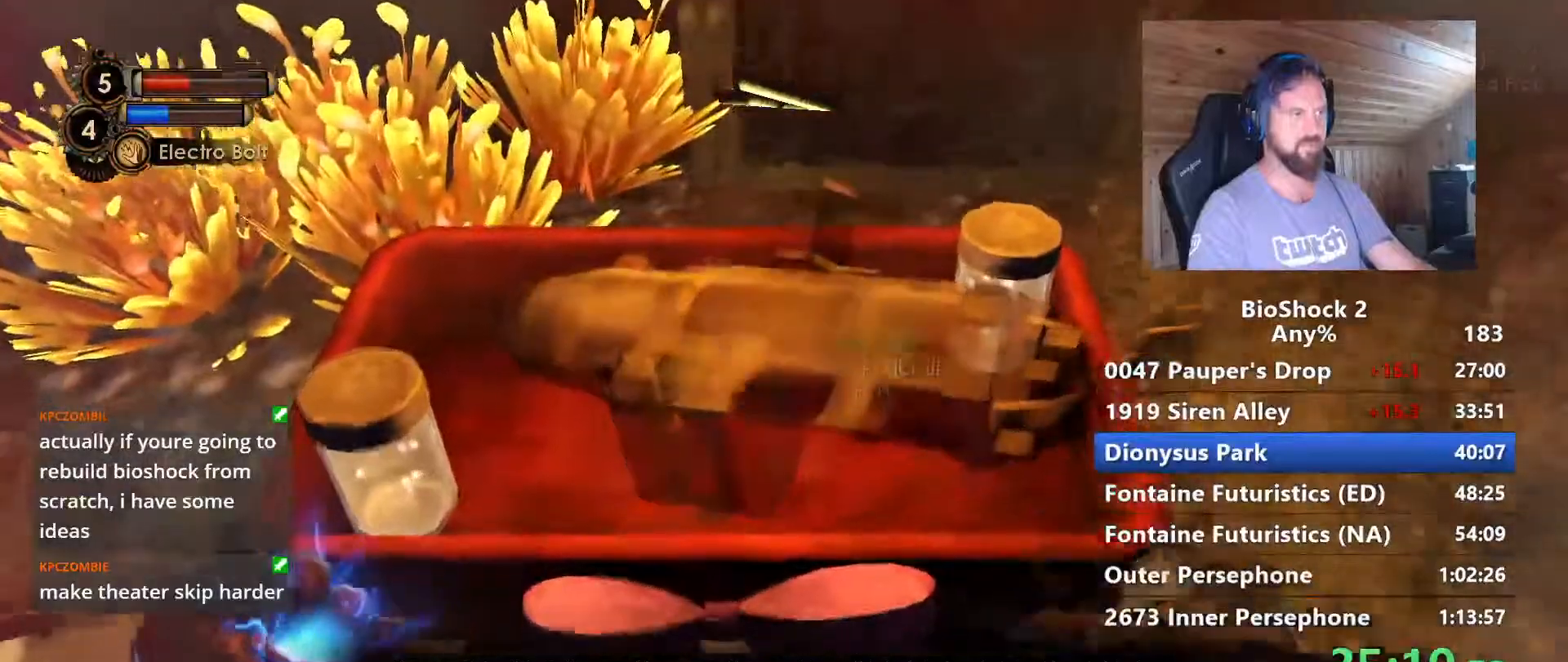
{"keys": ["f", "s"], "mouse": [], "events": [[33, "f", "up"], [83, "a", "down"], [133, "f", "down"], [217, "f", "up"], [317, "f", "down"], [400, "f", "up"], [450, "a", "up"], [500, "f", "down"]]}
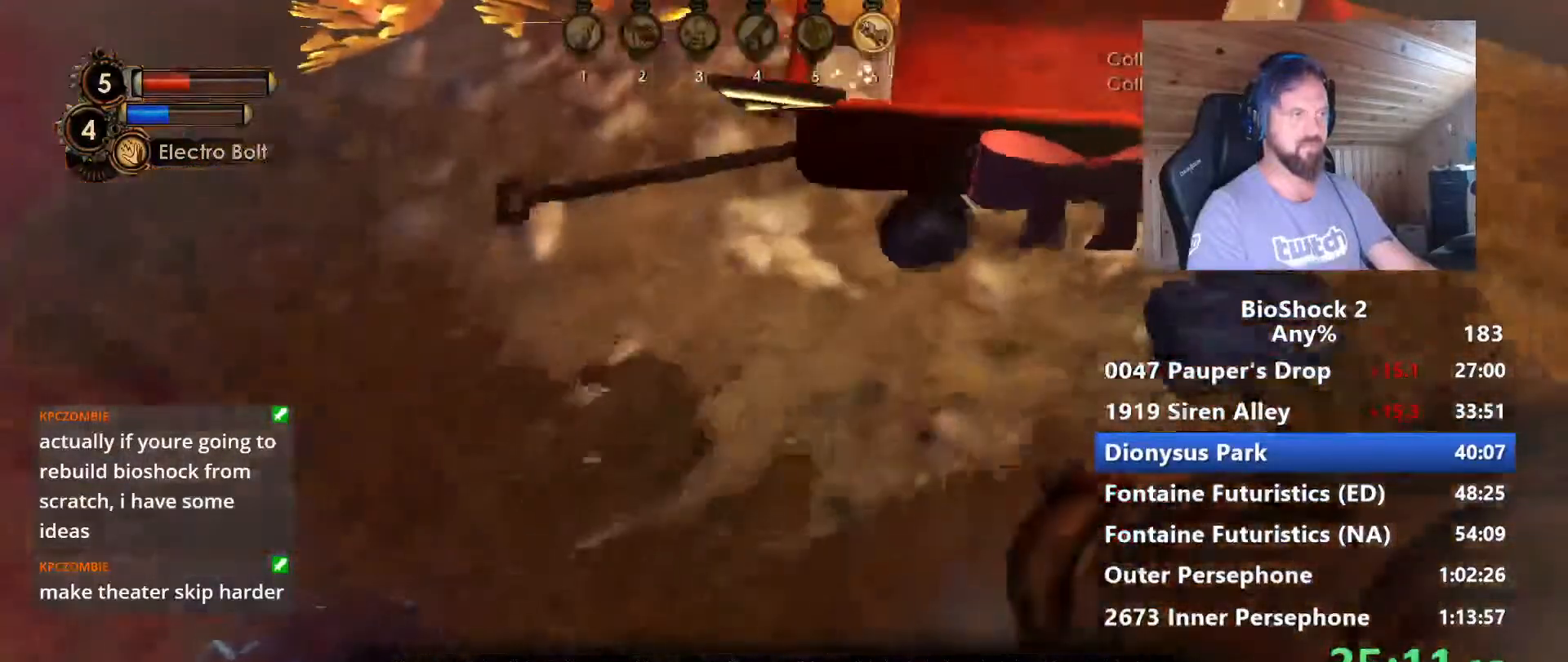
{"keys": ["a", "w"], "mouse": [], "events": [[133, "a", "down"], [183, "f", "up"], [333, "s", "up"], [467, "w", "down"]]}
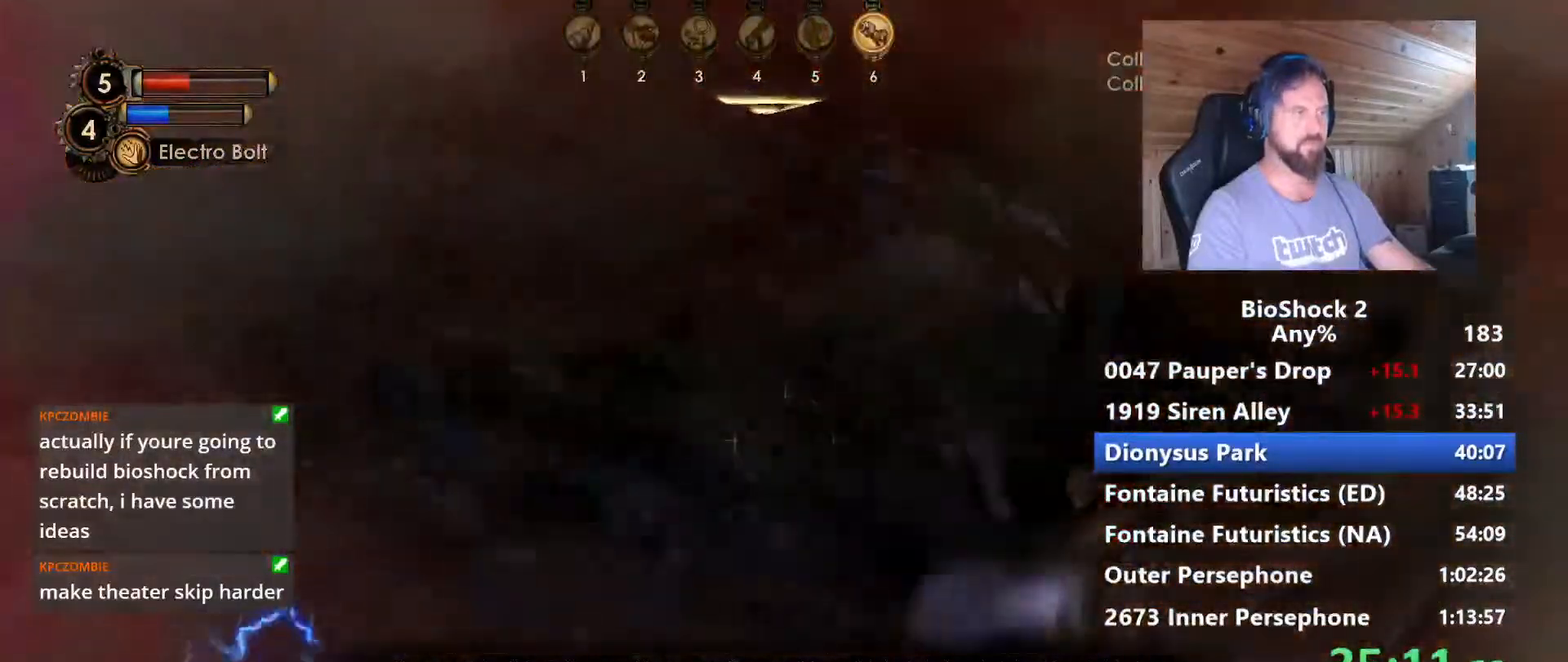
{"keys": ["1", "w"], "mouse": [], "events": [[250, "a", "up"], [433, "1", "down"]]}
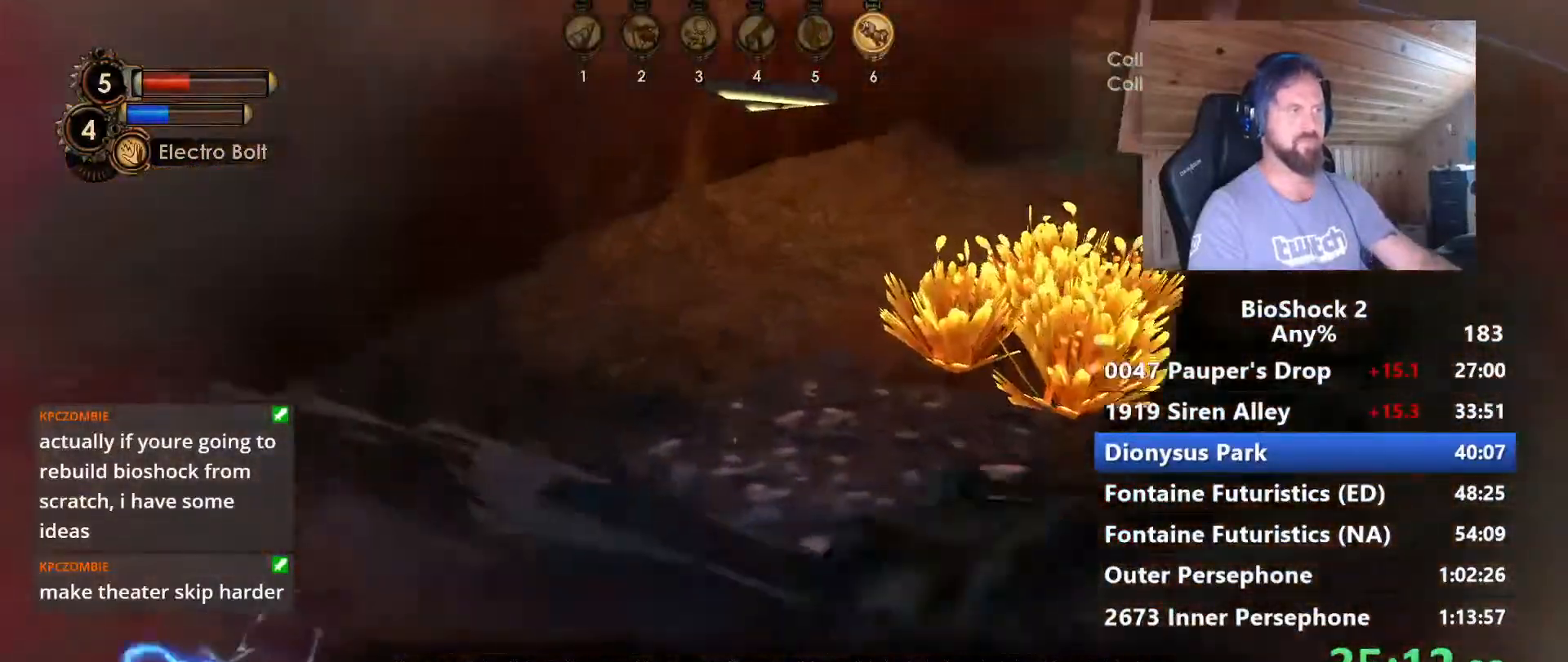
{"keys": ["w"], "mouse": [], "events": [[33, "1", "up"], [167, "a", "down"], [350, "a", "up"]]}
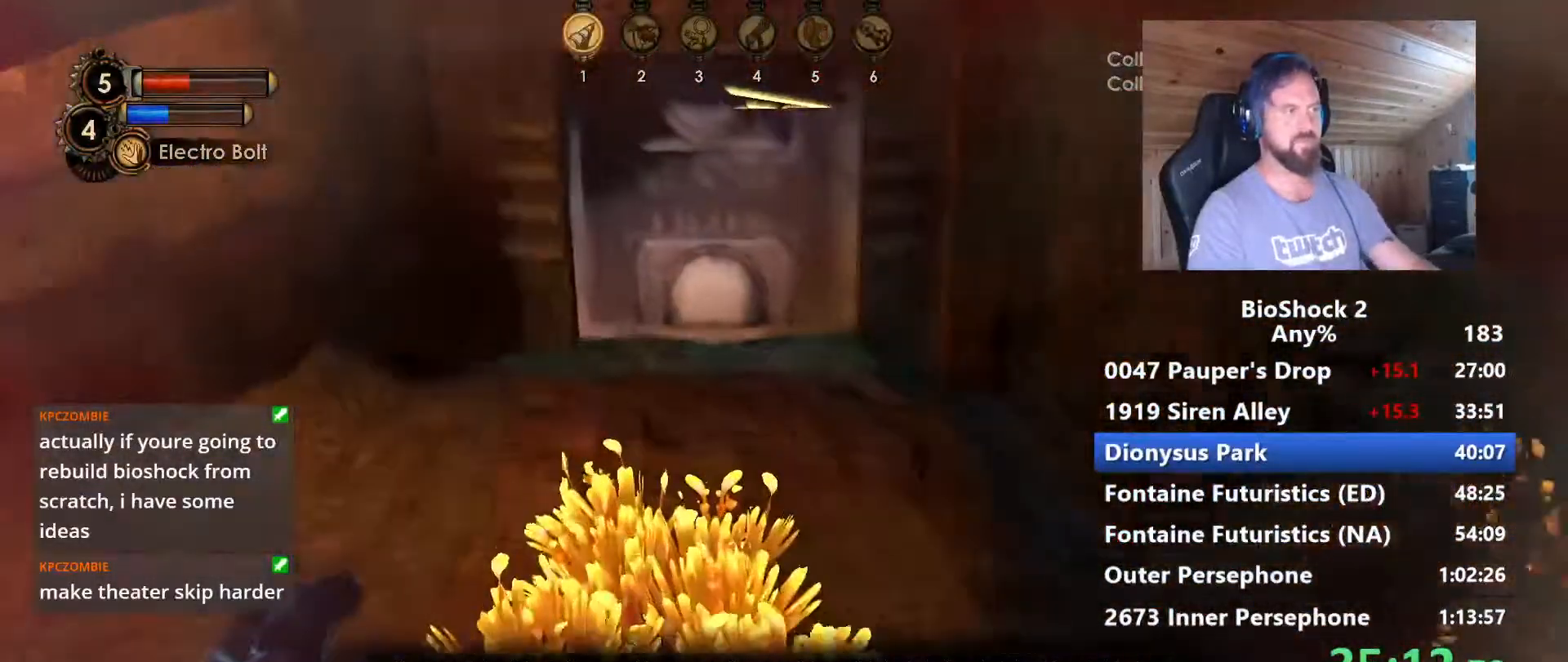
{"keys": ["w"], "mouse": [], "events": [[133, "space", "down"], [333, "space", "up"]]}
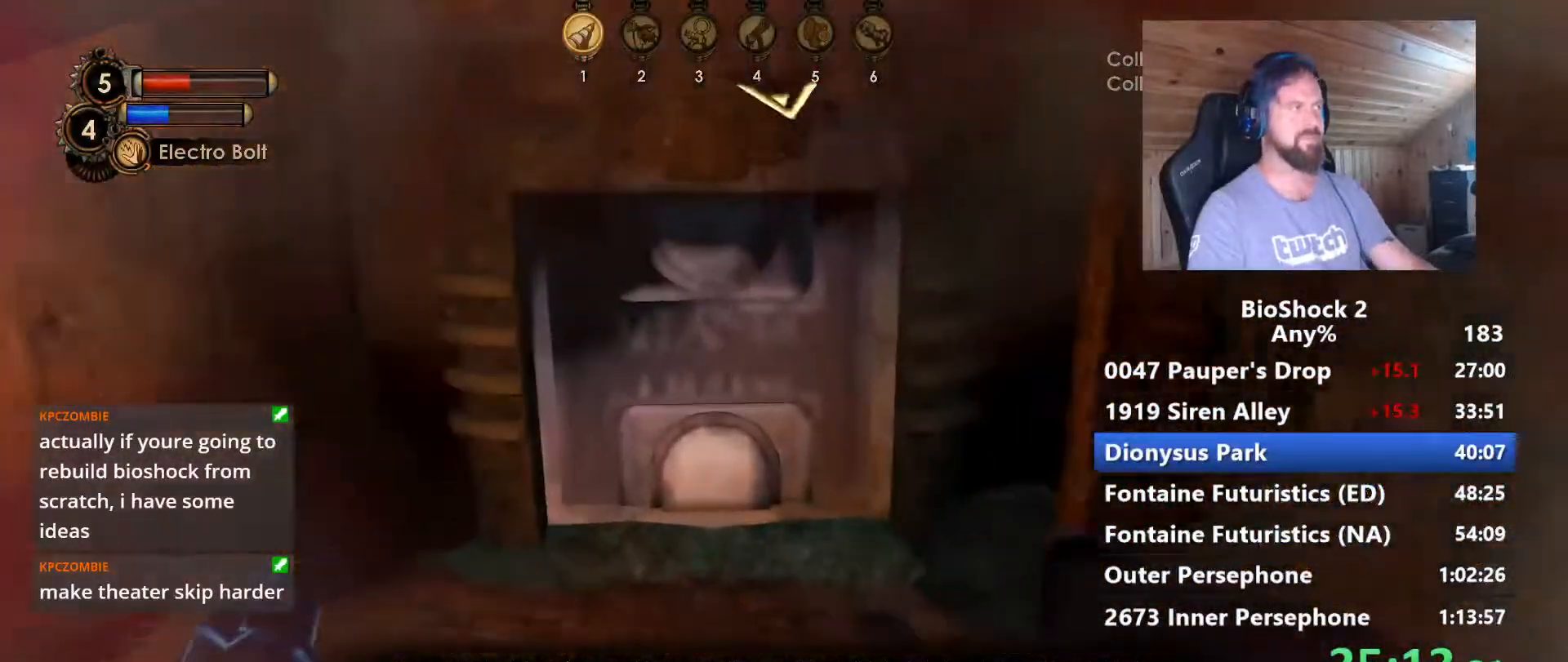
{"keys": ["w"], "mouse": [], "events": []}